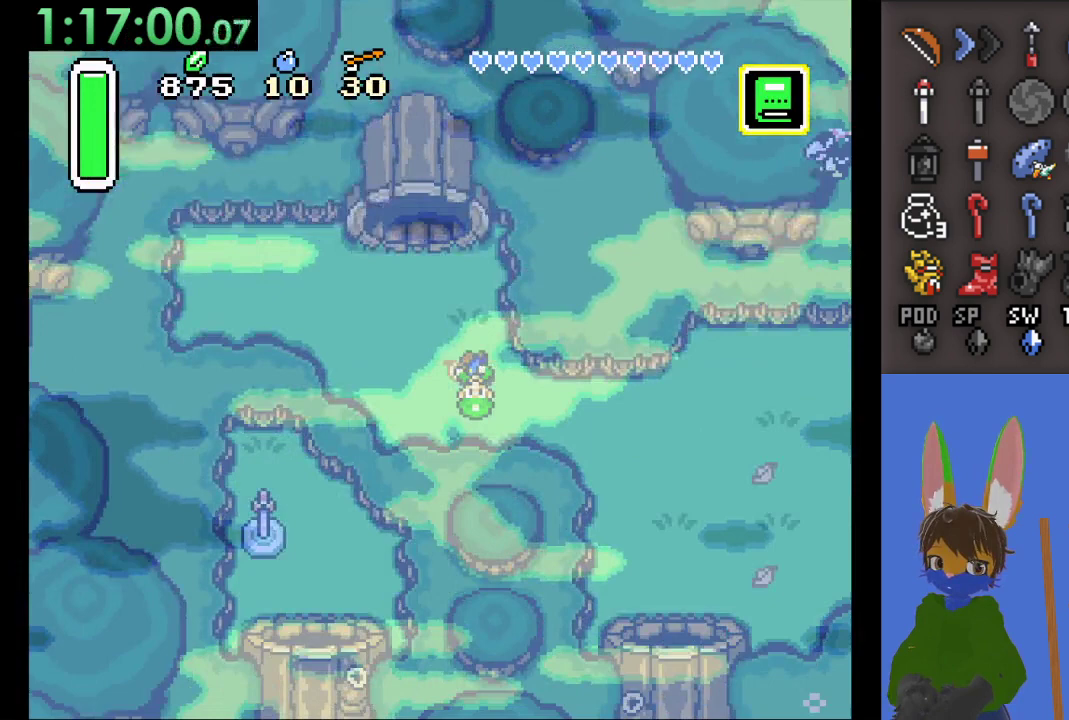
Gameplay with a controller (PlayStation layout); each line is a JSON object with the inputs held at the frame after it. "events" lists button and stick changes between this image and that frame as [ms after this image, input, new state], when the widget could be followed in between. Not read: START.
{"buttons": [], "left_stick": "center", "right_stick": "center", "events": [[267, "left_stick", "center"]]}
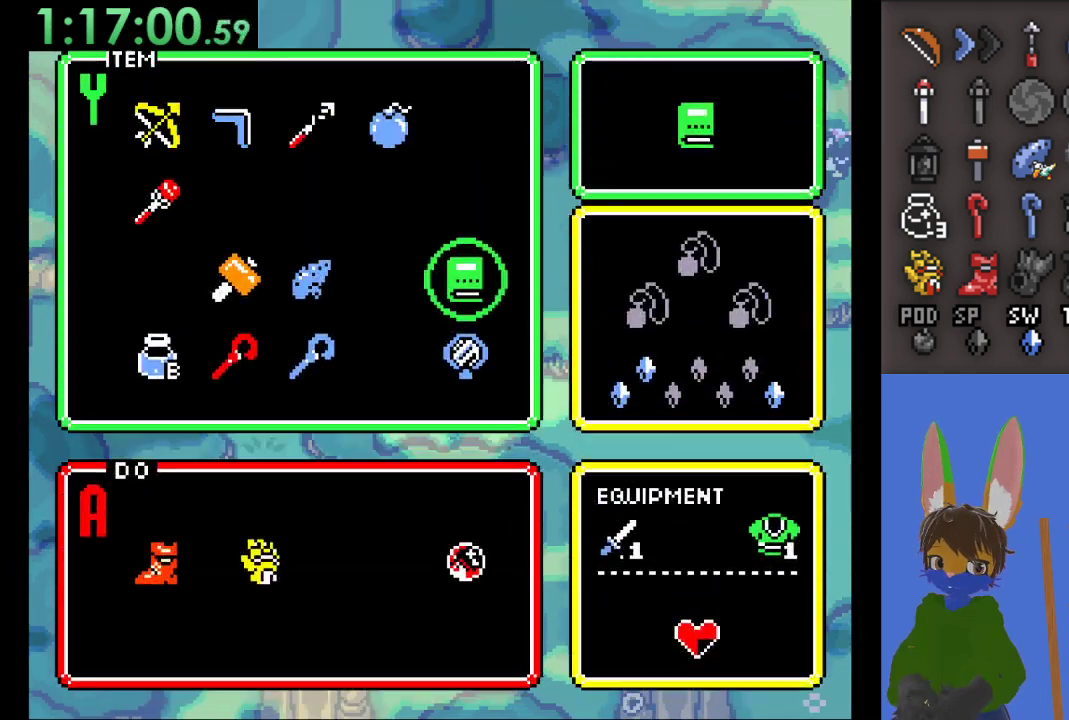
{"buttons": [], "left_stick": "center", "right_stick": "center", "events": [[267, "left_stick", "left"], [433, "left_stick", "center"]]}
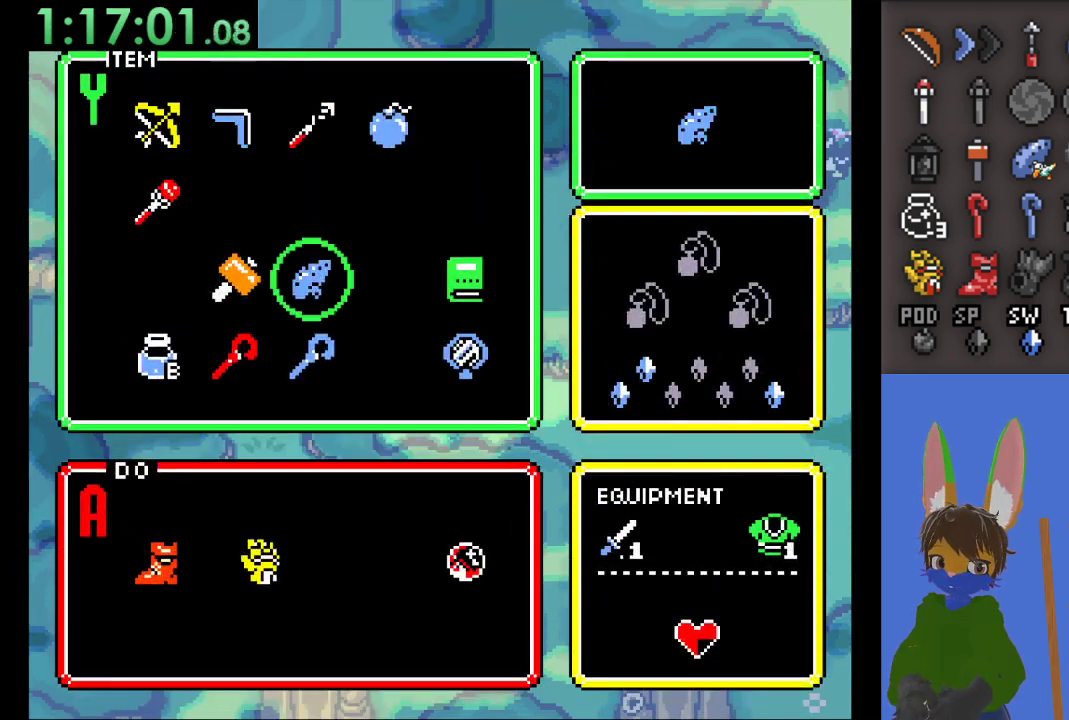
{"buttons": [], "left_stick": "center", "right_stick": "center", "events": []}
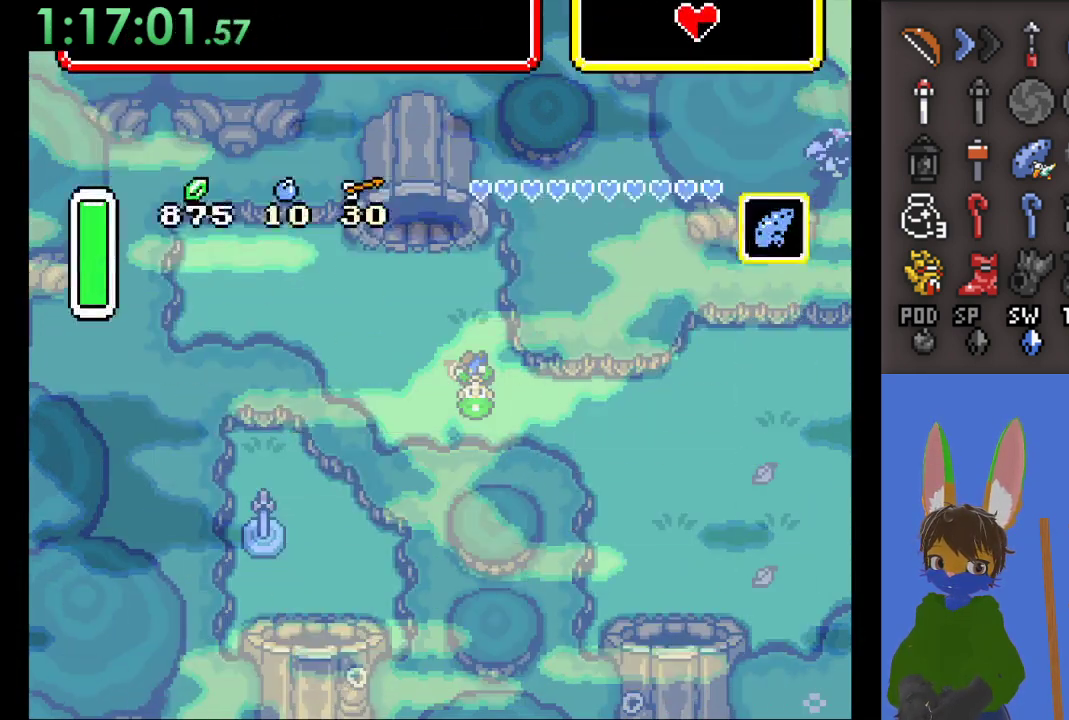
{"buttons": [], "left_stick": "center", "right_stick": "center", "events": [[167, "SQUARE", "down"], [367, "SQUARE", "up"]]}
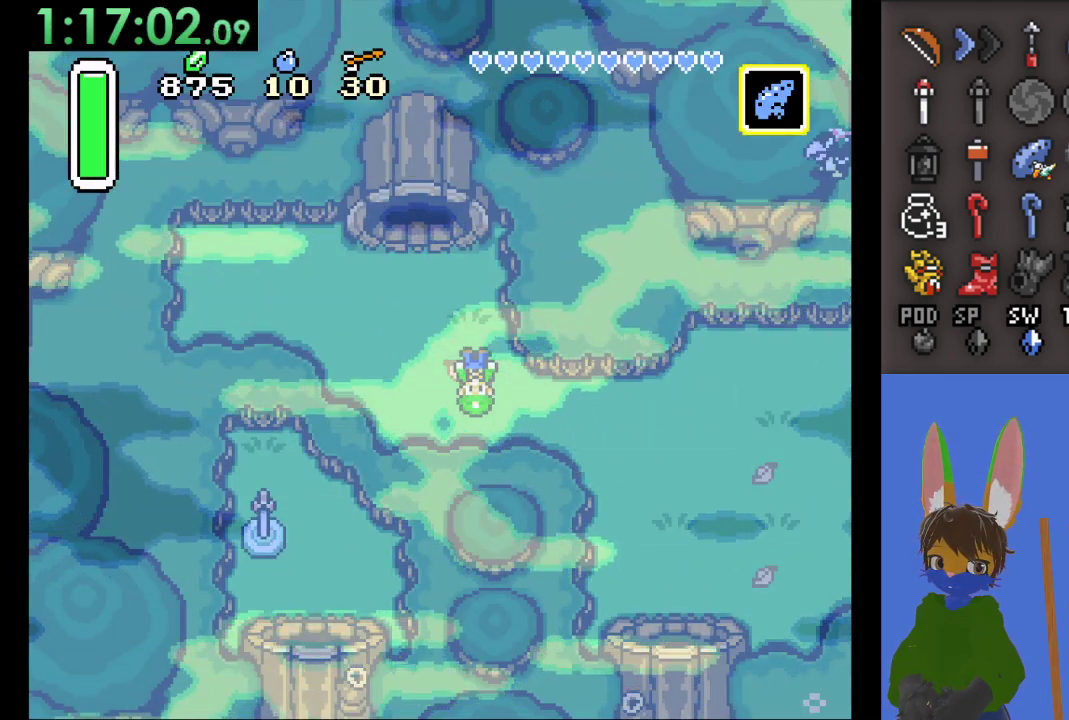
{"buttons": [], "left_stick": "center", "right_stick": "center", "events": [[100, "CROSS", "down"], [433, "CROSS", "up"]]}
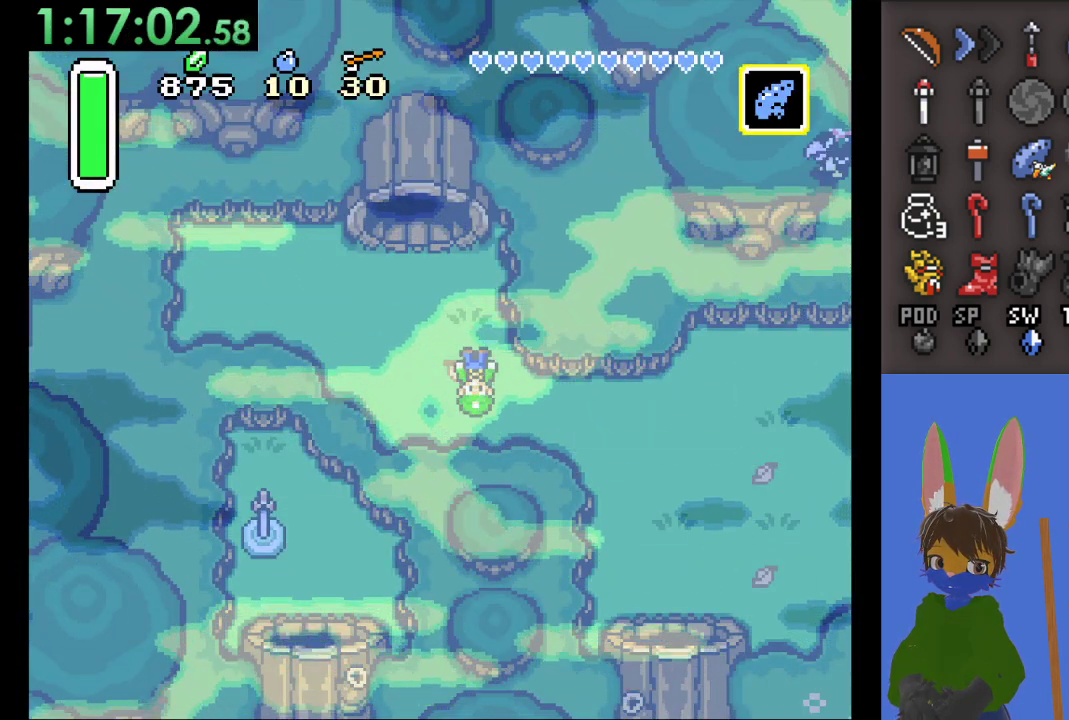
{"buttons": [], "left_stick": "center", "right_stick": "center", "events": [[33, "CROSS", "down"], [200, "CROSS", "up"], [367, "CROSS", "down"], [500, "CROSS", "up"]]}
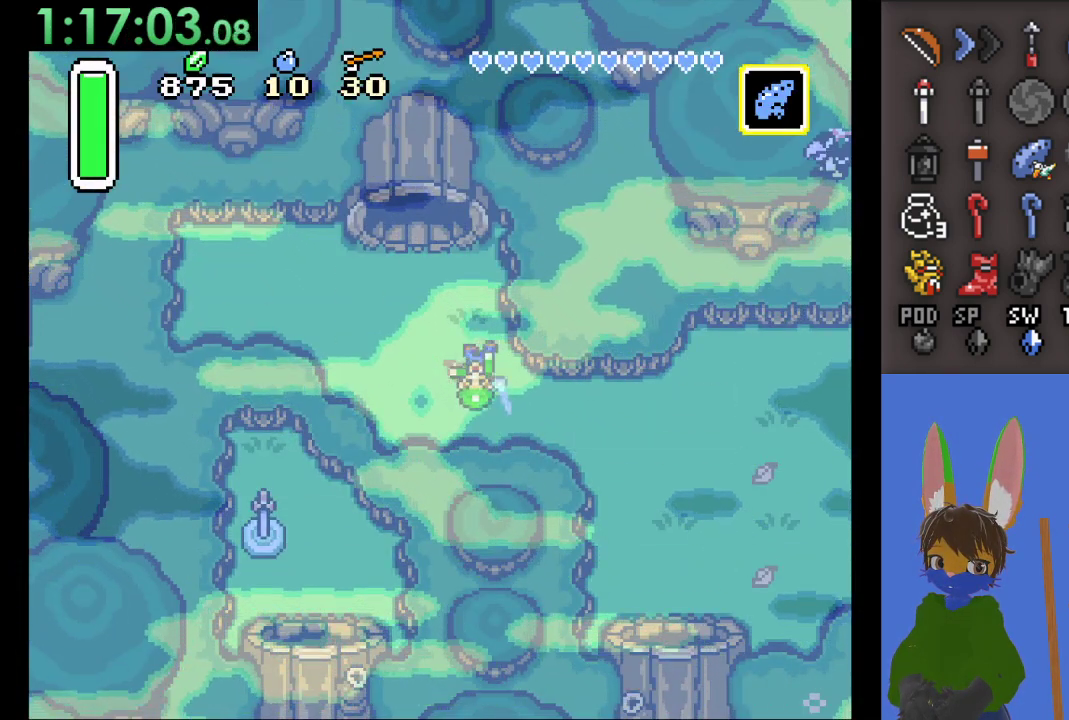
{"buttons": [], "left_stick": "center", "right_stick": "center", "events": [[200, "CROSS", "down"], [367, "CROSS", "up"]]}
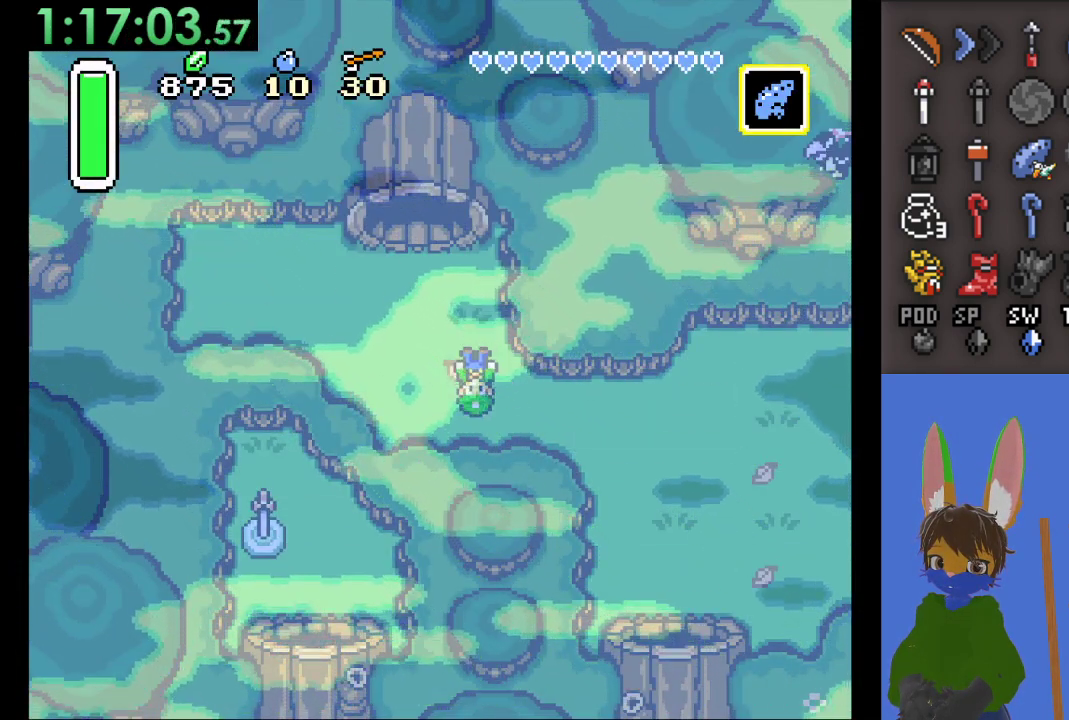
{"buttons": [], "left_stick": "center", "right_stick": "center", "events": [[367, "CROSS", "down"], [500, "CROSS", "up"]]}
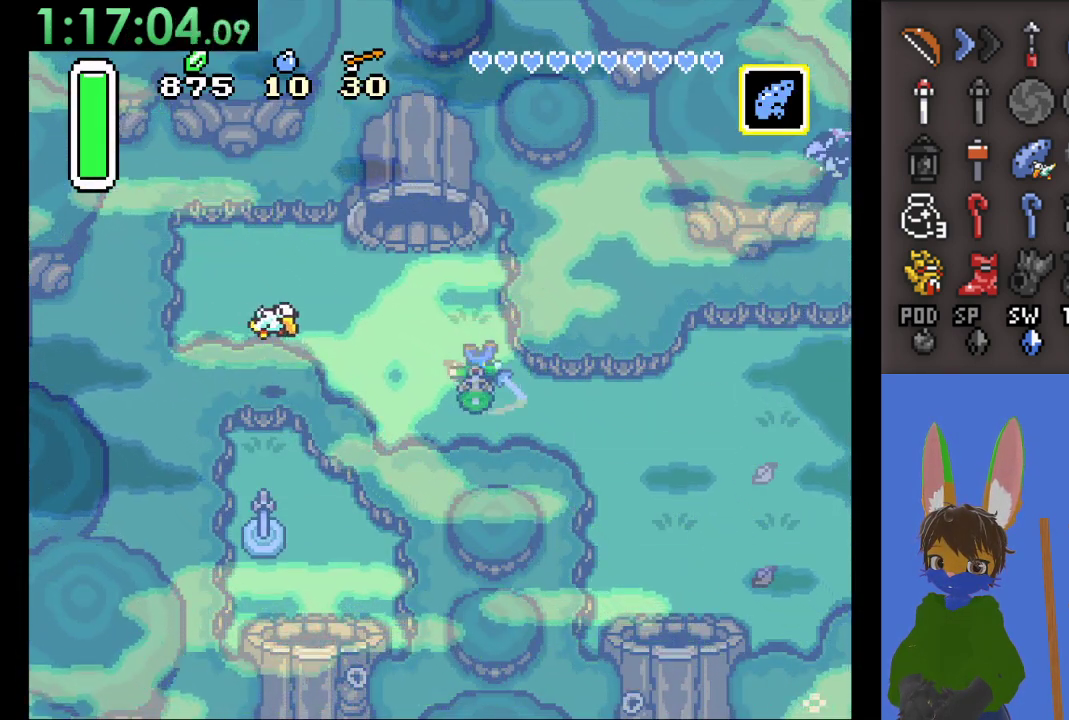
{"buttons": ["CROSS"], "left_stick": "center", "right_stick": "center", "events": [[100, "CROSS", "down"], [200, "CROSS", "up"], [300, "CROSS", "down"], [400, "CROSS", "up"], [500, "CROSS", "down"]]}
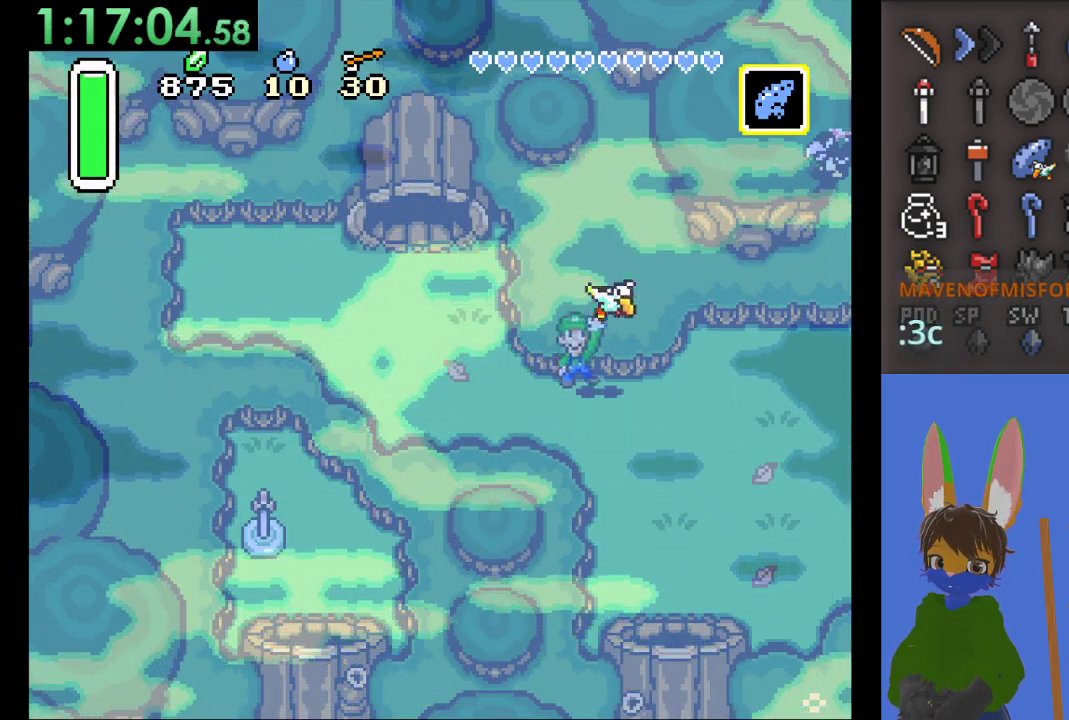
{"buttons": [], "left_stick": "center", "right_stick": "center", "events": [[100, "CROSS", "up"]]}
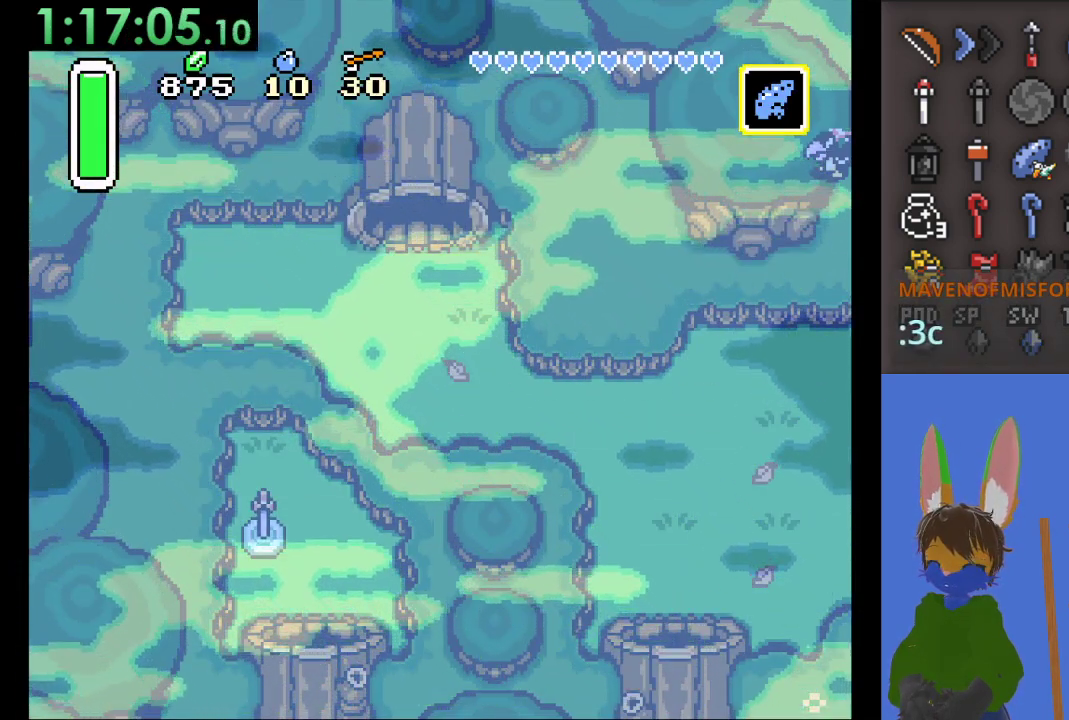
{"buttons": [], "left_stick": "center", "right_stick": "center", "events": []}
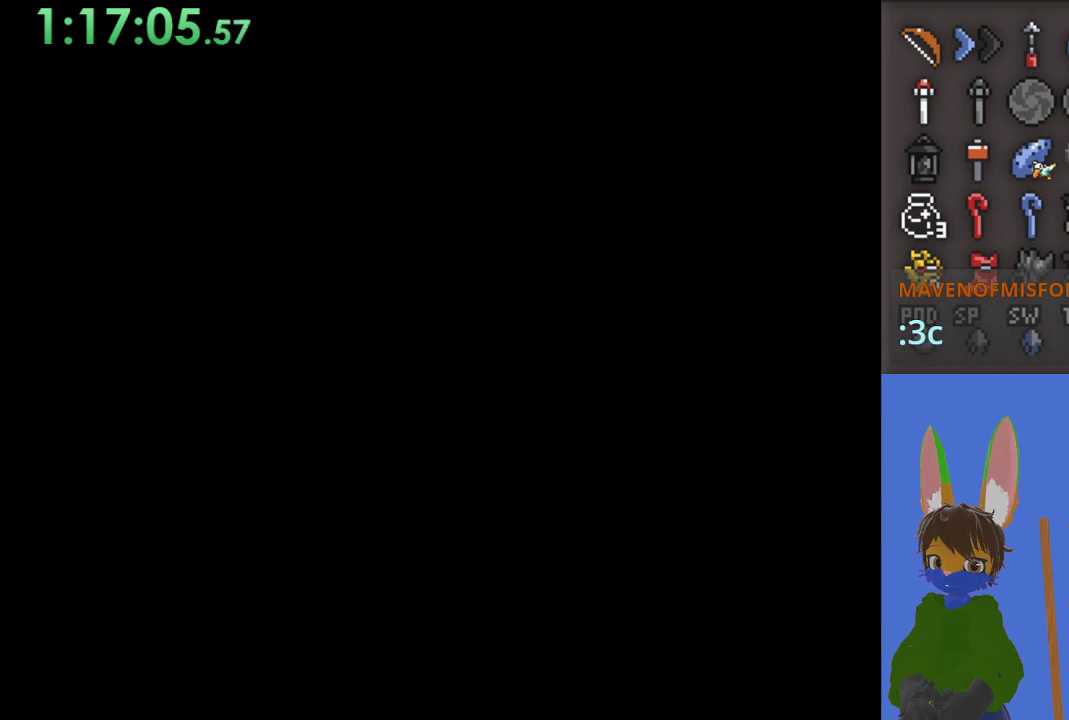
{"buttons": [], "left_stick": "left", "right_stick": "center", "events": [[467, "left_stick", "left"]]}
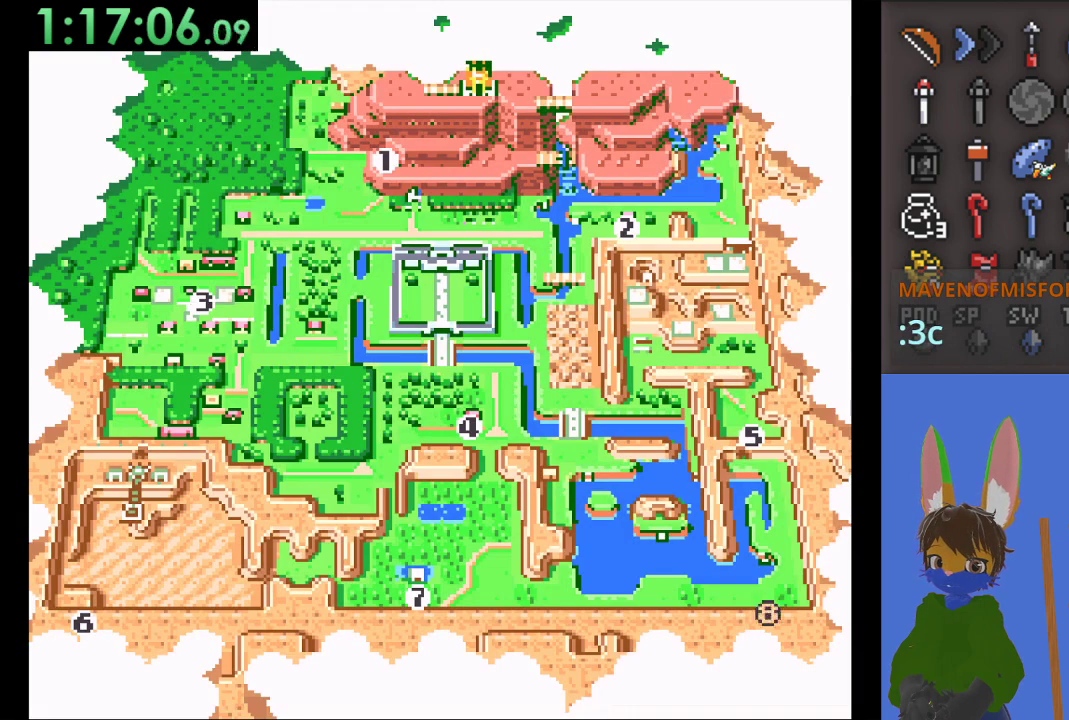
{"buttons": [], "left_stick": "center", "right_stick": "center", "events": [[67, "left_stick", "center"], [200, "left_stick", "left"], [300, "left_stick", "center"], [367, "left_stick", "left"], [467, "left_stick", "center"]]}
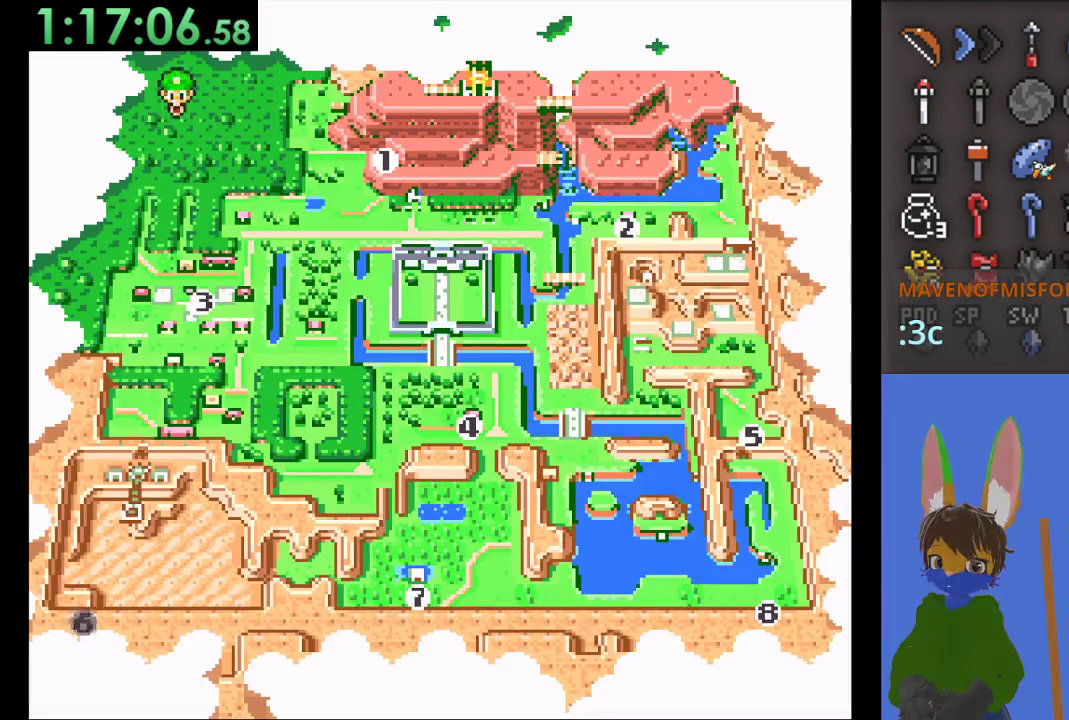
{"buttons": [], "left_stick": "center", "right_stick": "center", "events": [[33, "left_stick", "left"], [167, "left_stick", "center"]]}
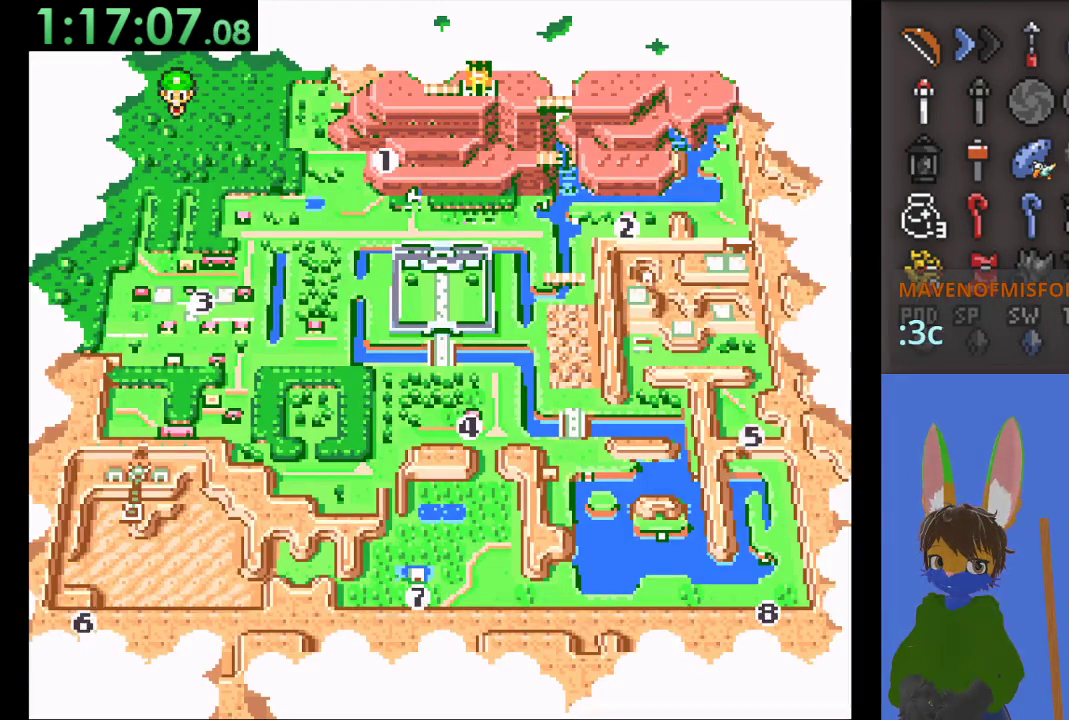
{"buttons": [], "left_stick": "center", "right_stick": "center", "events": [[100, "left_stick", "right"], [267, "left_stick", "center"]]}
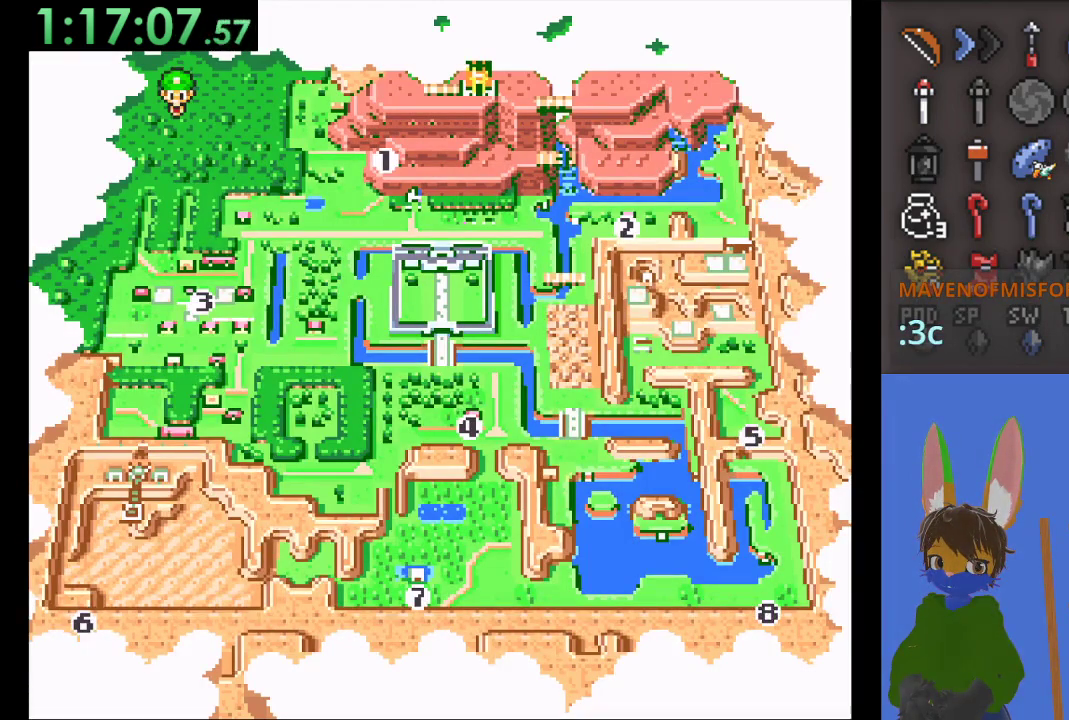
{"buttons": [], "left_stick": "center", "right_stick": "center", "events": [[133, "left_stick", "right"], [267, "left_stick", "center"]]}
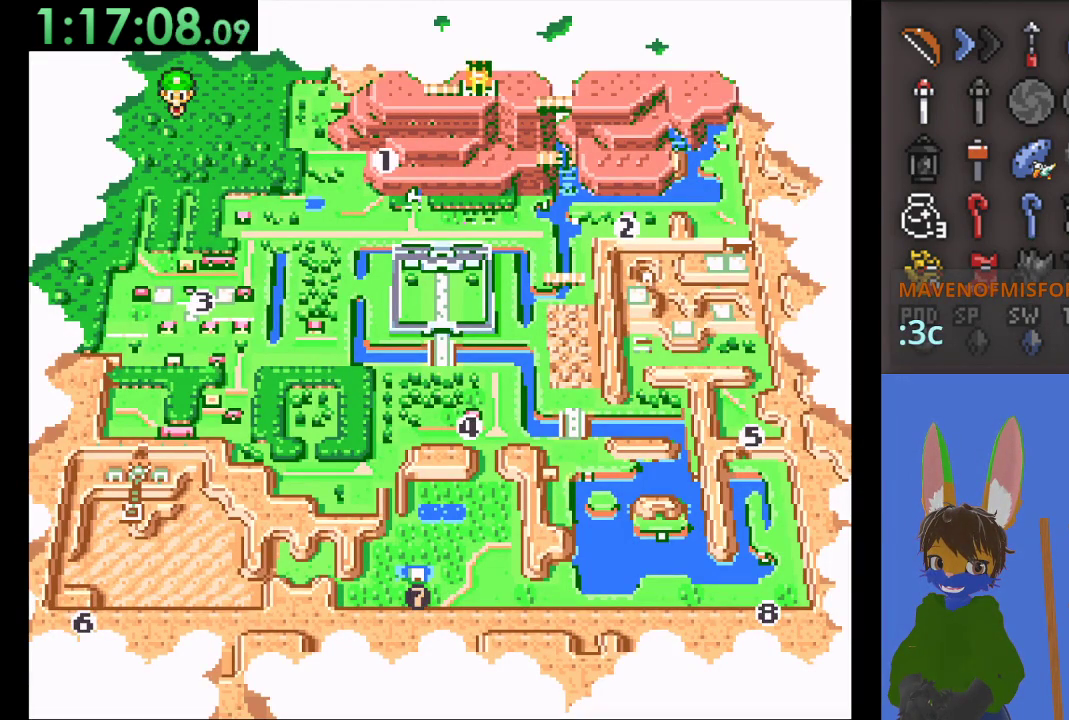
{"buttons": [], "left_stick": "center", "right_stick": "center", "events": []}
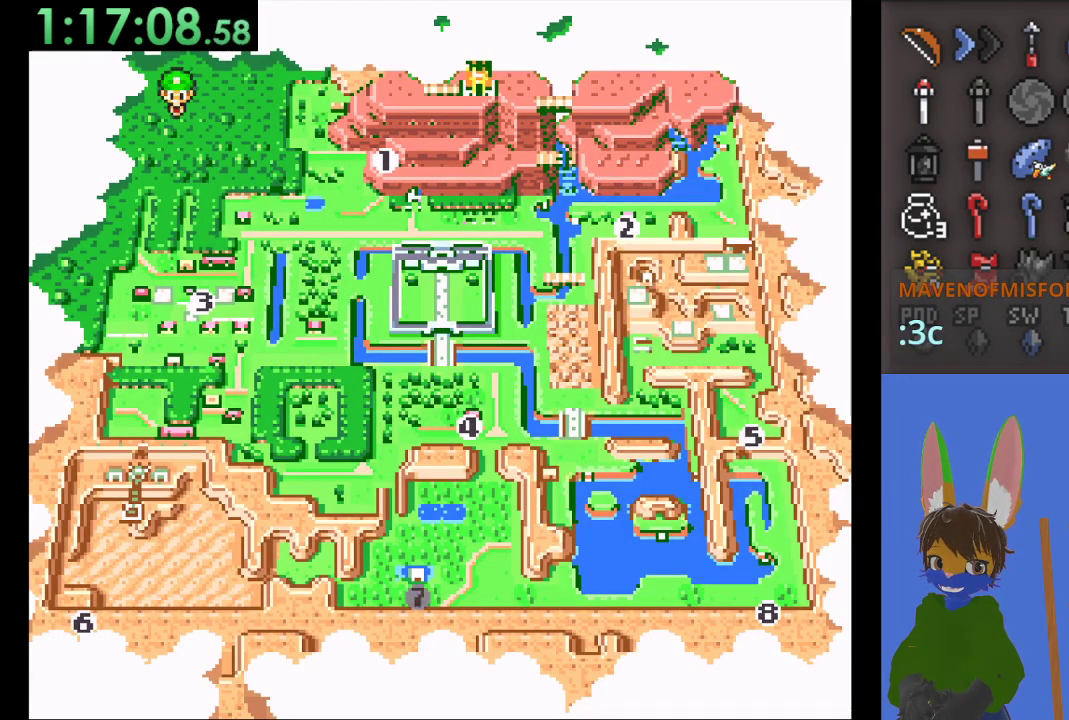
{"buttons": [], "left_stick": "center", "right_stick": "center", "events": []}
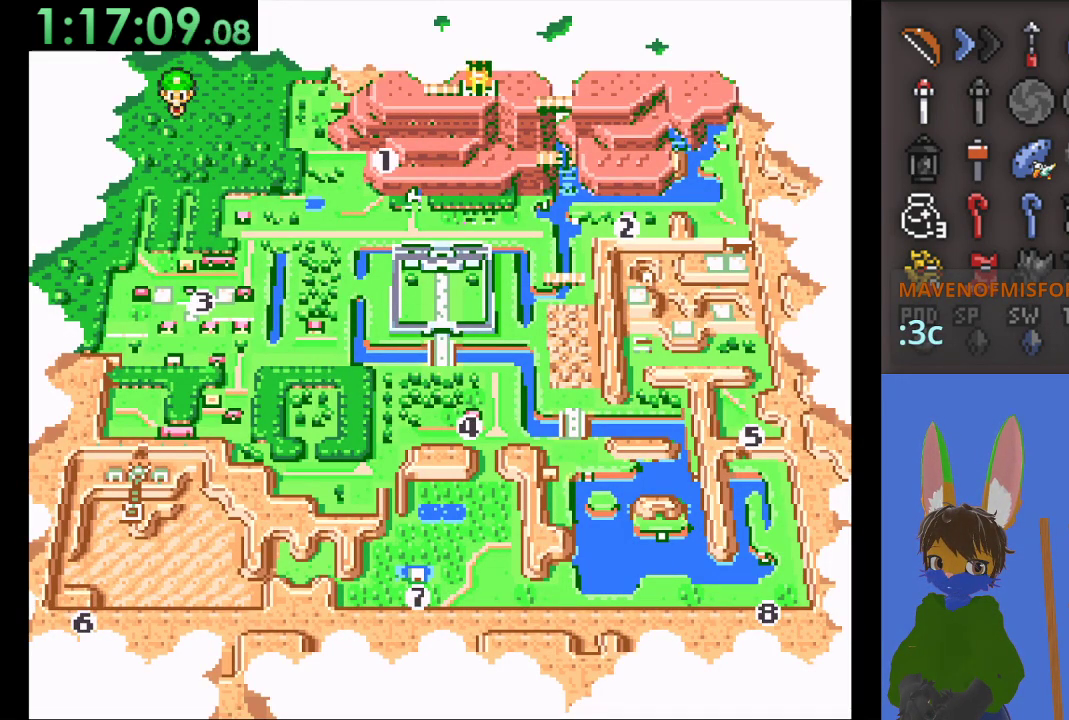
{"buttons": [], "left_stick": "center", "right_stick": "center", "events": []}
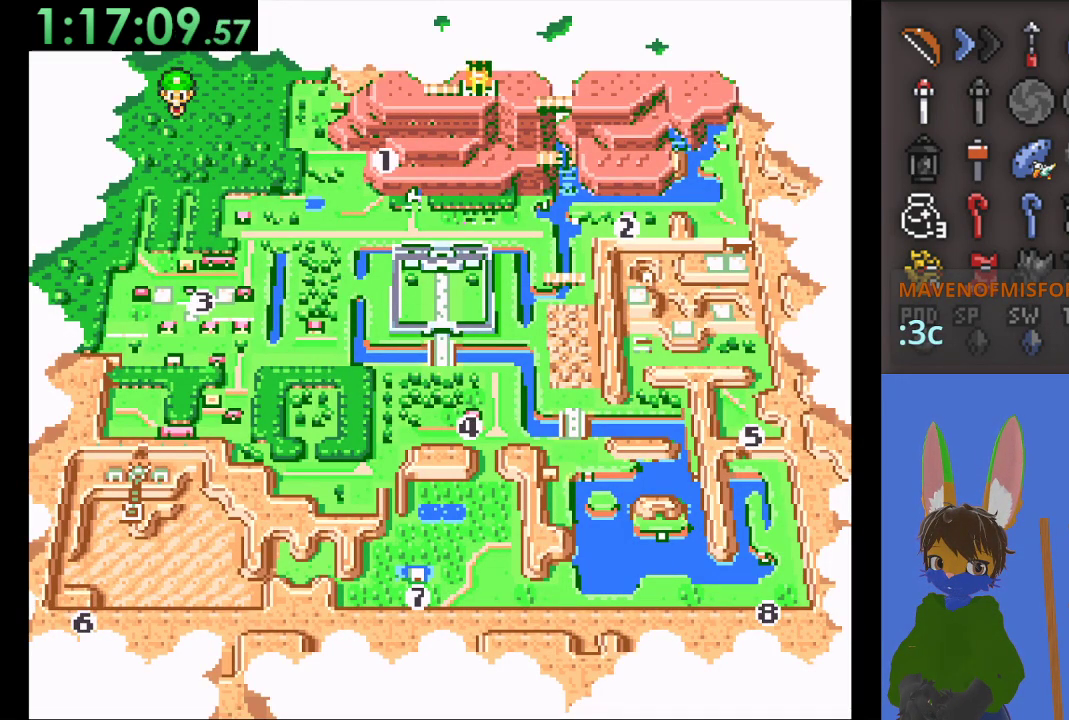
{"buttons": [], "left_stick": "center", "right_stick": "center", "events": []}
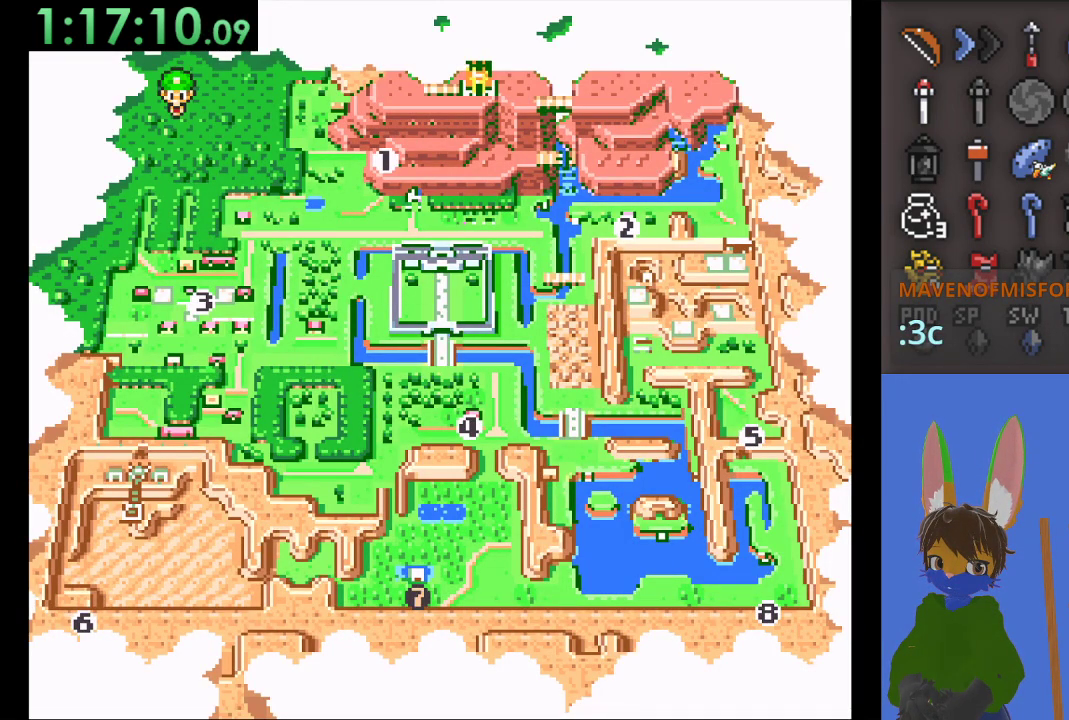
{"buttons": [], "left_stick": "center", "right_stick": "center", "events": [[200, "left_stick", "right"], [367, "left_stick", "center"]]}
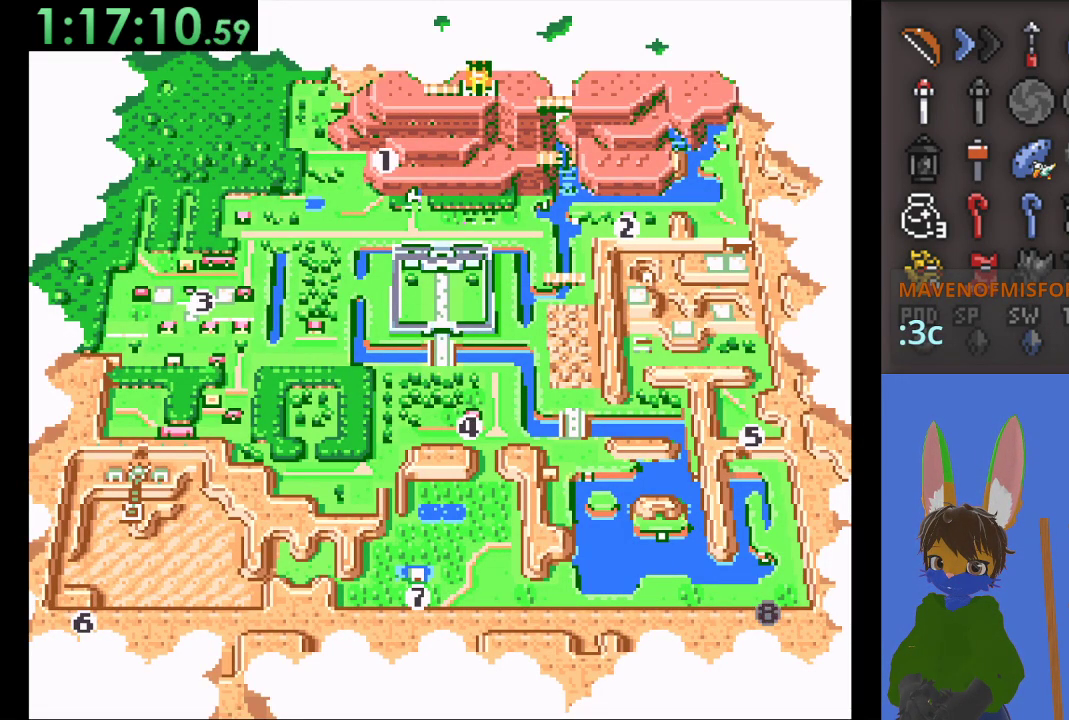
{"buttons": [], "left_stick": "center", "right_stick": "center", "events": []}
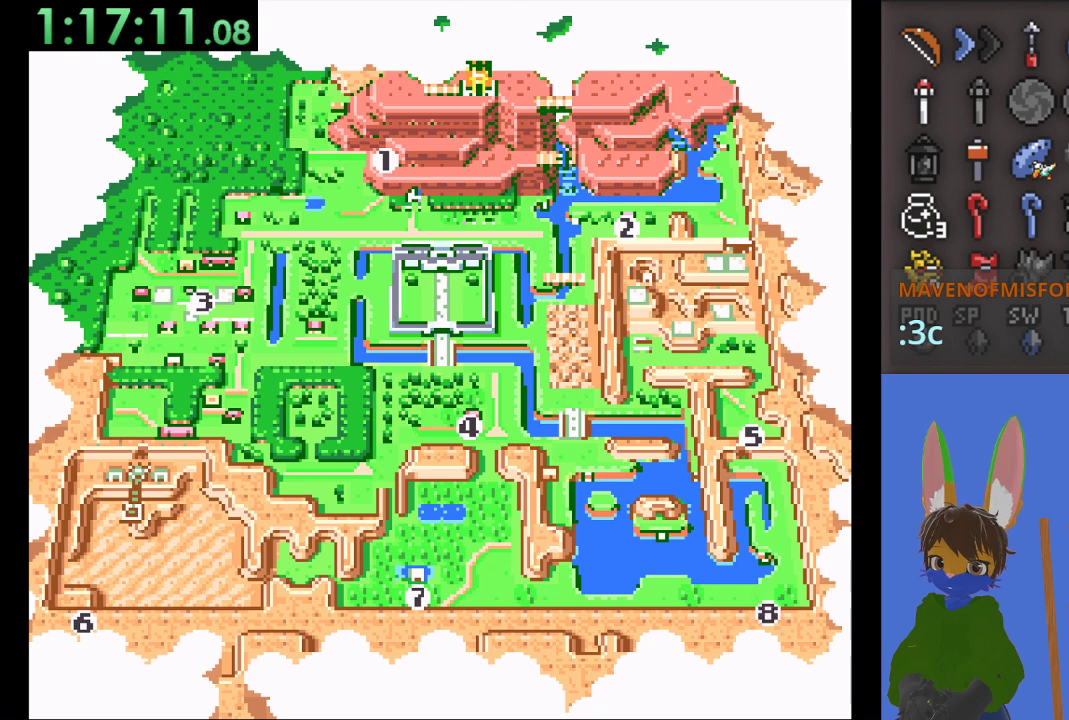
{"buttons": [], "left_stick": "center", "right_stick": "center", "events": []}
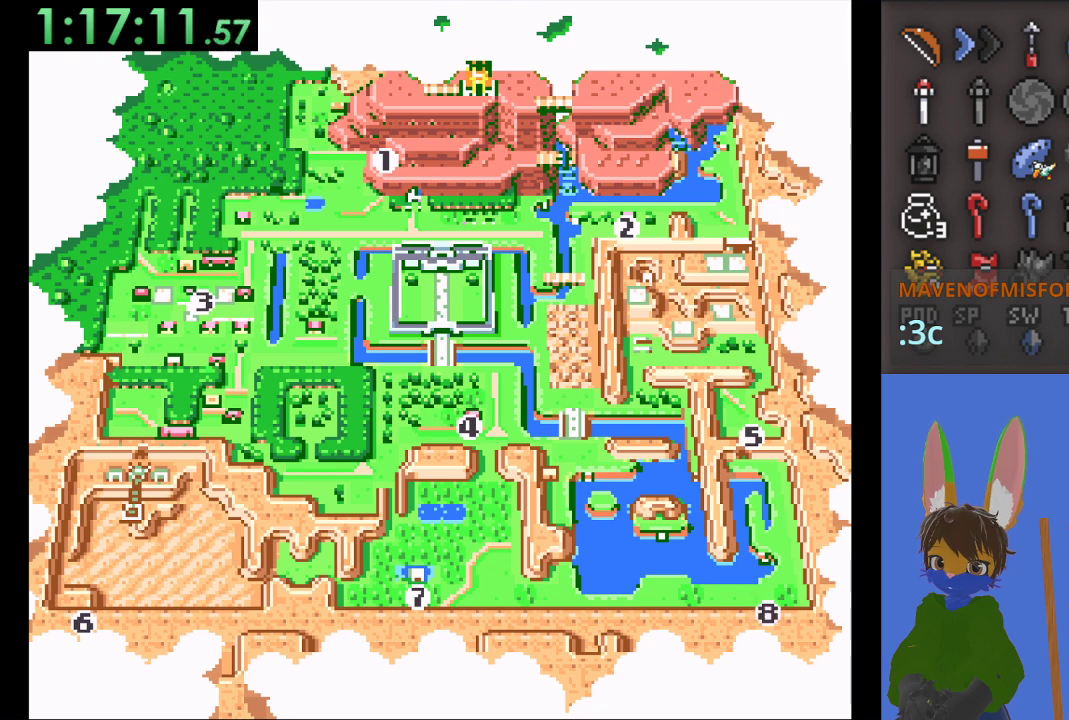
{"buttons": [], "left_stick": "center", "right_stick": "center", "events": []}
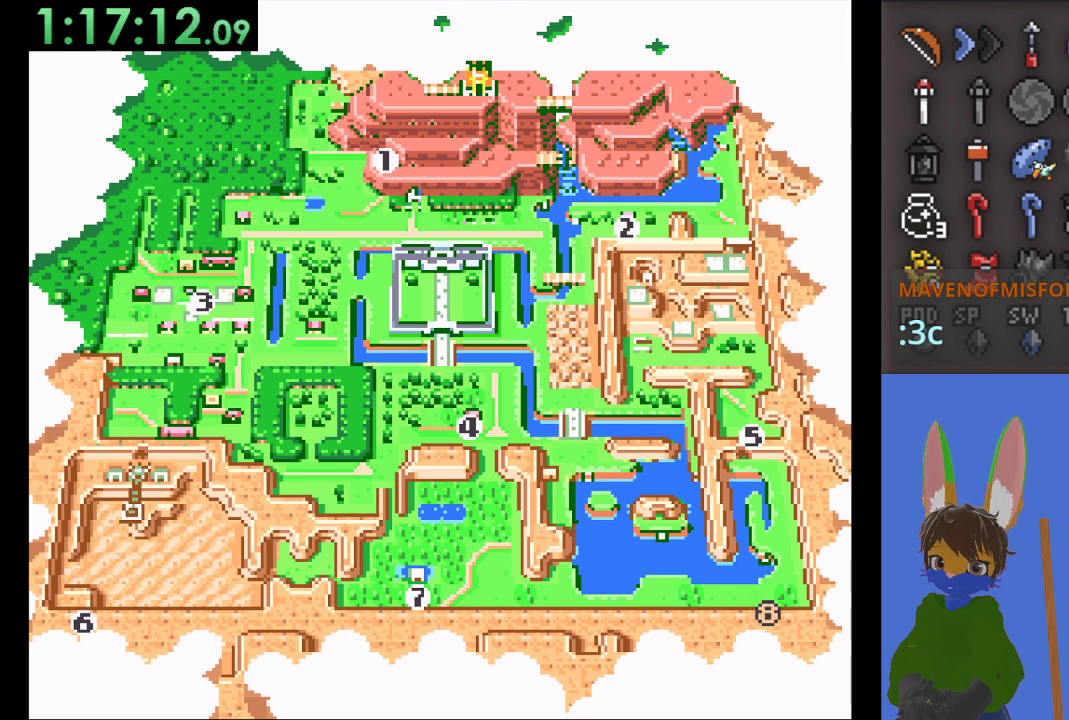
{"buttons": [], "left_stick": "center", "right_stick": "center", "events": []}
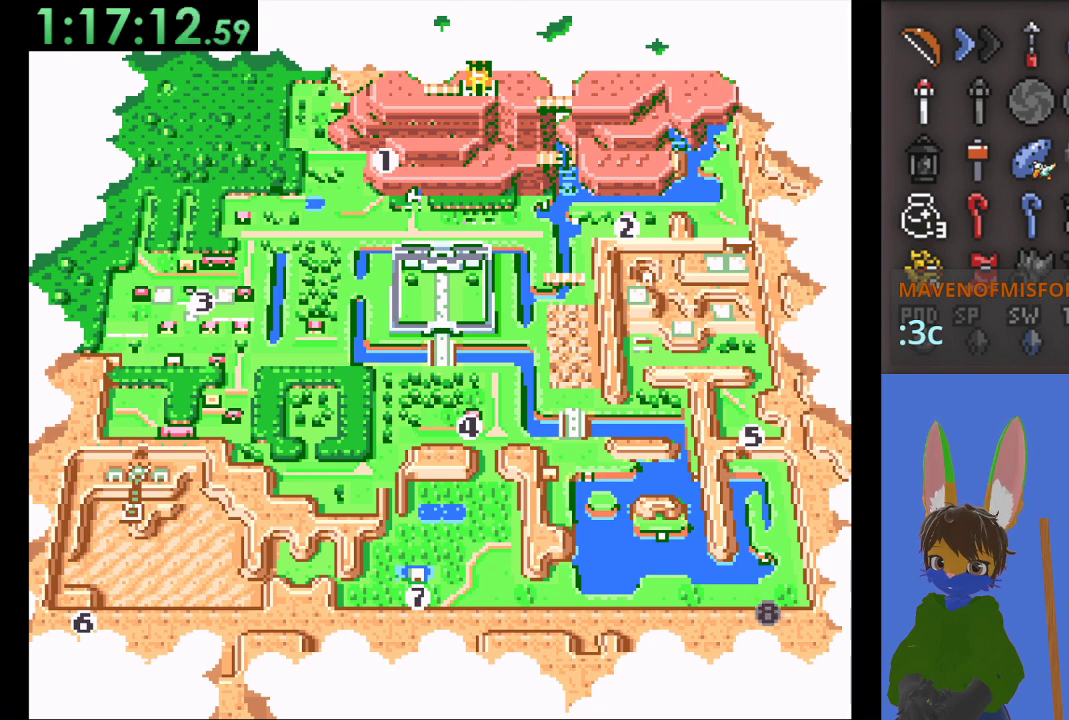
{"buttons": [], "left_stick": "down-left", "right_stick": "center", "events": [[100, "left_stick", "down-left"], [200, "left_stick", "center"], [300, "left_stick", "left"], [400, "left_stick", "center"], [467, "left_stick", "down-left"]]}
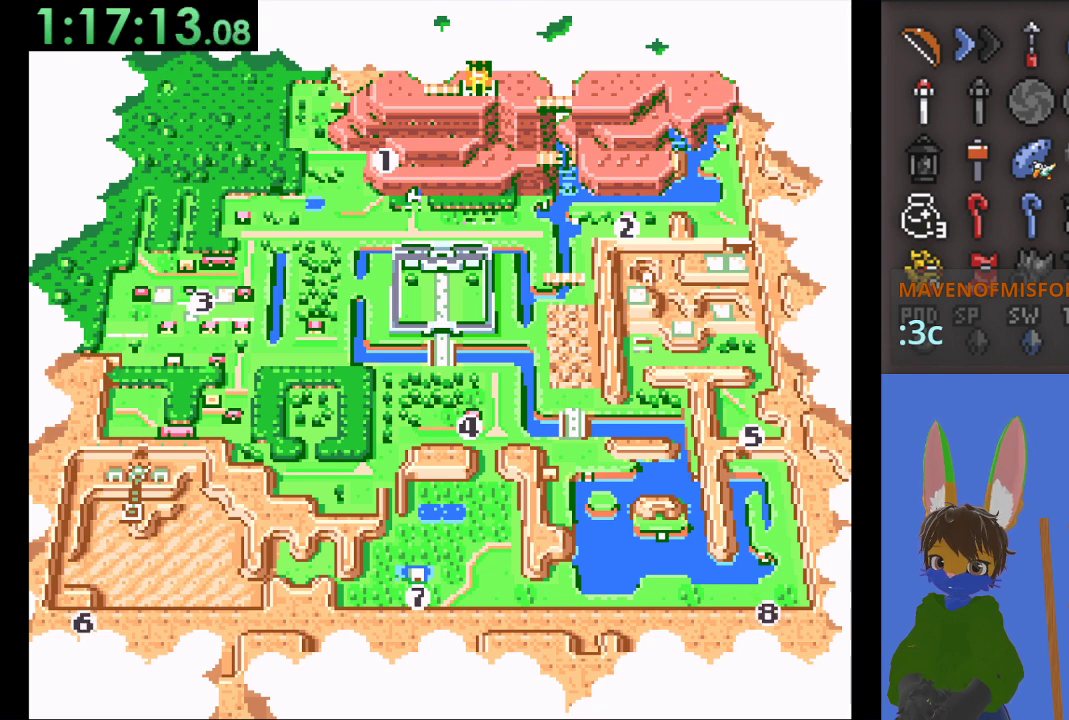
{"buttons": [], "left_stick": "left", "right_stick": "center", "events": [[67, "left_stick", "center"], [133, "left_stick", "down-left"], [267, "left_stick", "center"], [333, "left_stick", "left"], [433, "left_stick", "center"], [500, "left_stick", "left"]]}
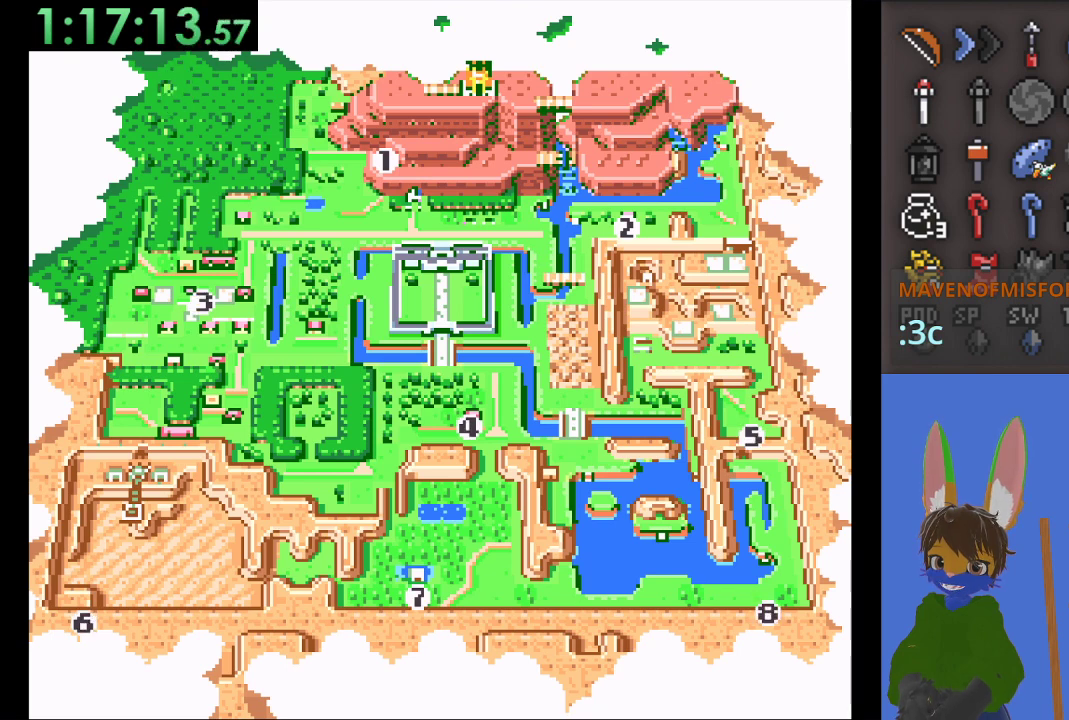
{"buttons": ["CROSS"], "left_stick": "center", "right_stick": "center", "events": [[100, "left_stick", "center"], [500, "CROSS", "down"]]}